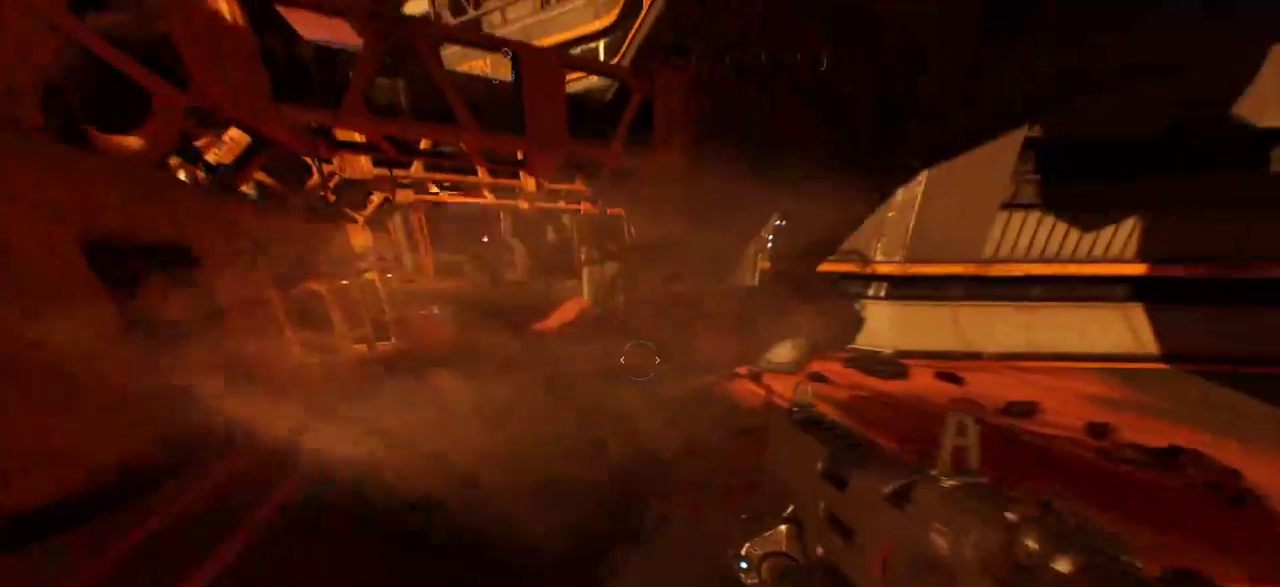
Gameplay with keyboard and mouse; each line is a JSON object with the keys and mouse buttons held at the frame after it. "events" lists presses ("down") and releases ("up") of "a", "c", "ctrl", "d", "e", "f", "q", "r", "s", "shift", "space", "tab", "w", "x", "z", "mouse_left", "mouse_wheel", "mouse_right", "mouse_mb4" and "mouse_mb5" between this image and that frame as [ms after this image, input, new state], when the widget could be followed in between. "mouse_left", "mouse_wheel", "mouse_right", "mouse_mb4", "mouse_mb5" = the "left", "wheel", "right", "mb4", "mb5" buttons of the "mouse" list. No other keys are recorded. "wheel" means that the mouse wheel is clicked or scrolled. Mouse movement is not recorded.
{"keys": ["a", "w"], "mouse": [], "events": [[133, "w", "down"], [367, "a", "down"], [367, "d", "up"]]}
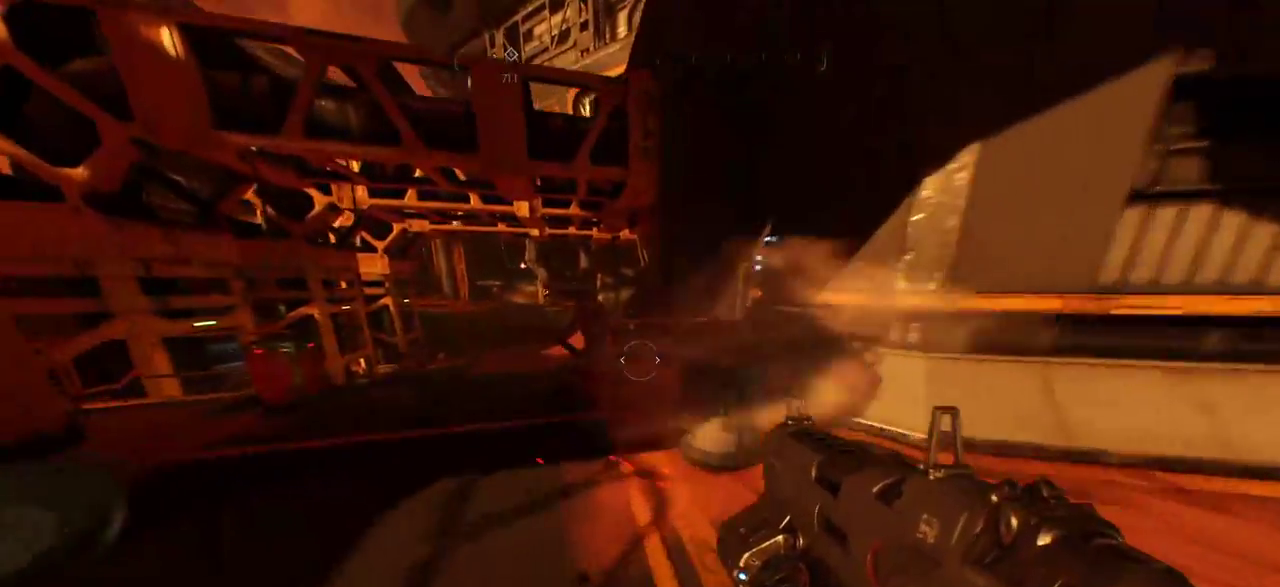
{"keys": ["d"], "mouse": []}
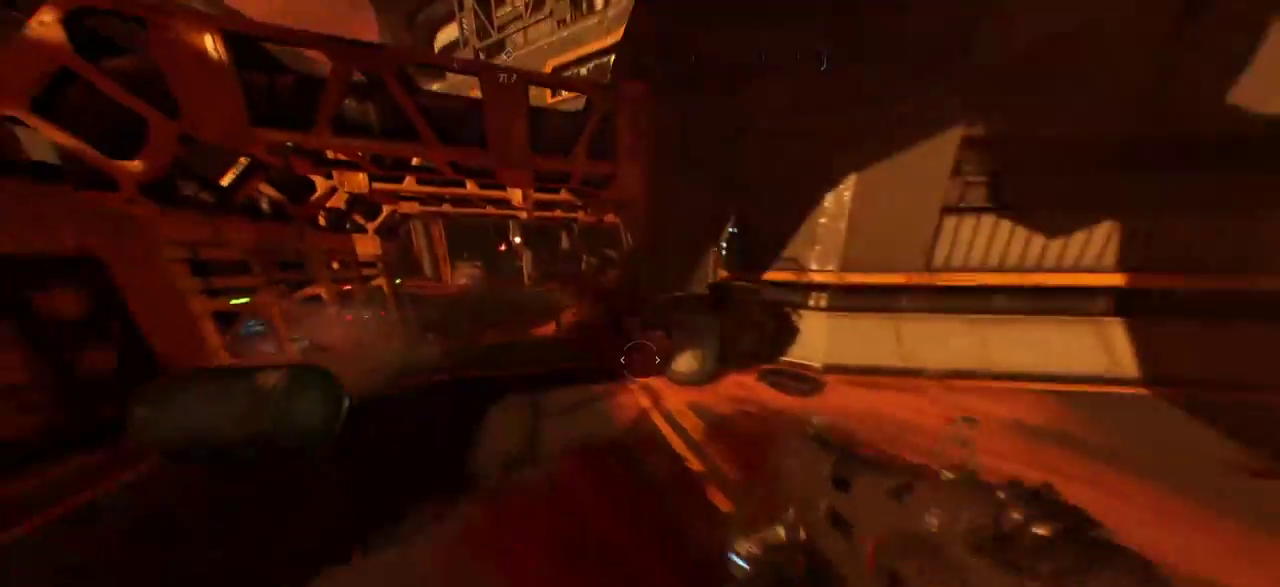
{"keys": ["a", "w"], "mouse": [], "events": [[67, "s", "down"], [233, "a", "down"], [300, "d", "up"], [317, "s", "up"], [433, "w", "down"]]}
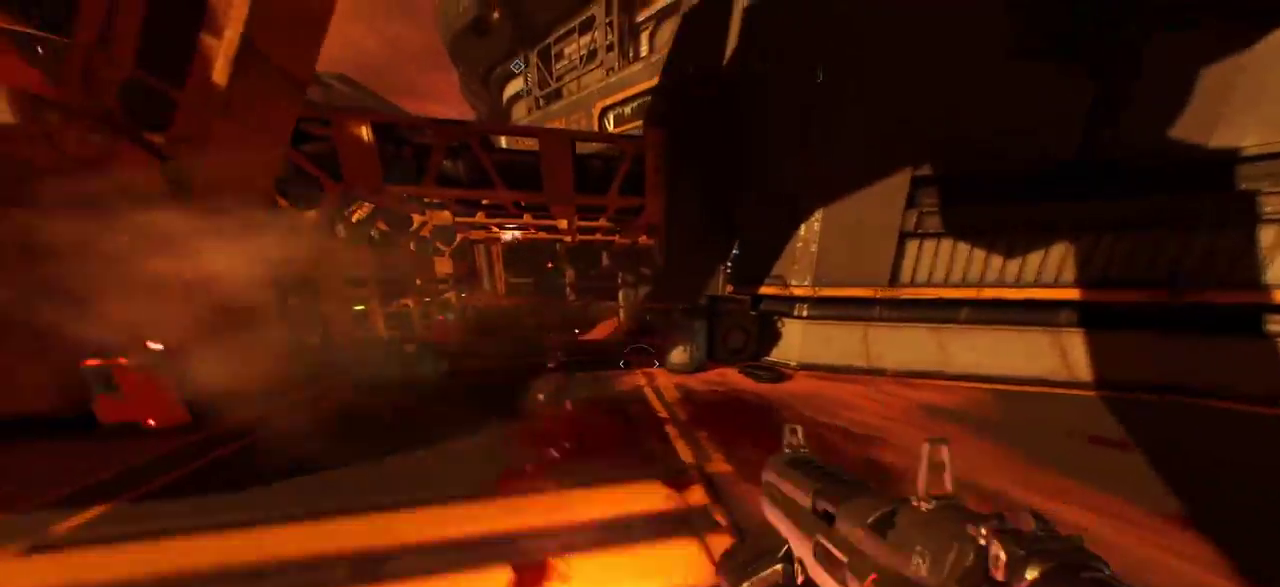
{"keys": ["w"], "mouse": [], "events": [[483, "a", "up"]]}
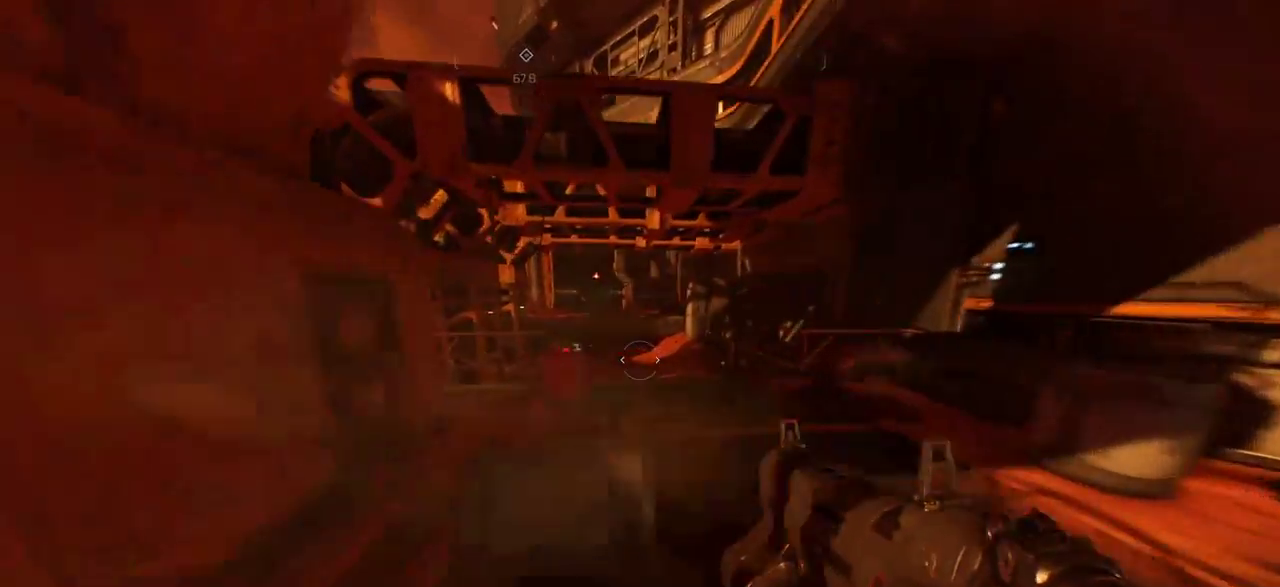
{"keys": ["d", "w"], "mouse": [], "events": [[50, "d", "down"]]}
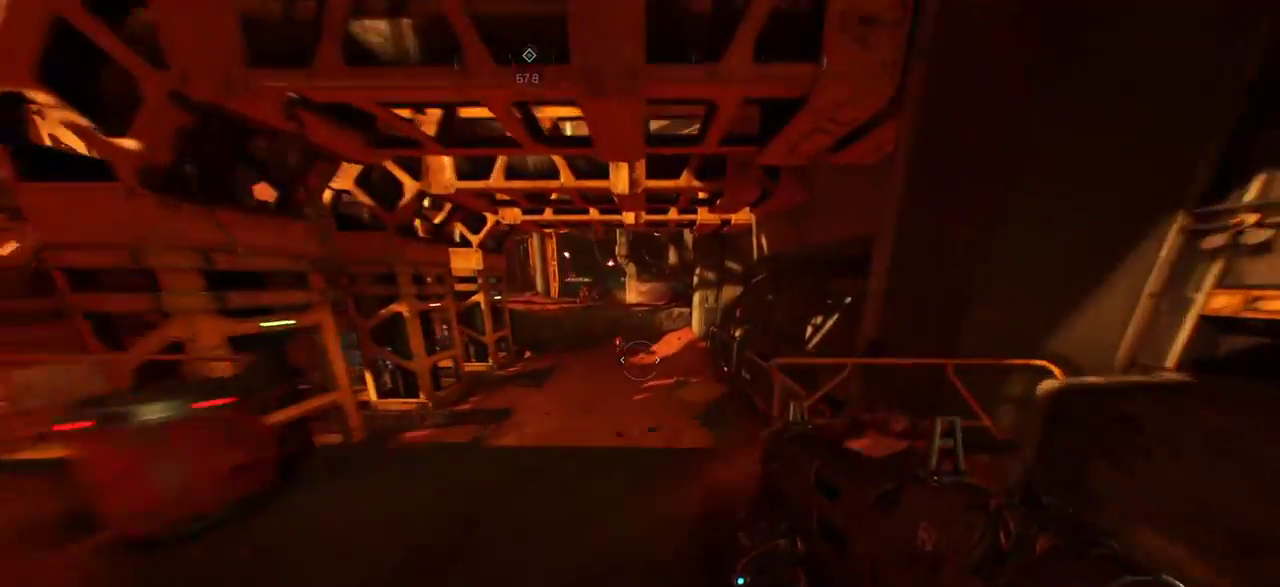
{"keys": ["a", "w"], "mouse": ["right"], "events": [[133, "d", "up"], [133, "space", "down"], [283, "mouse_right", "down"], [333, "space", "up"], [500, "a", "down"]]}
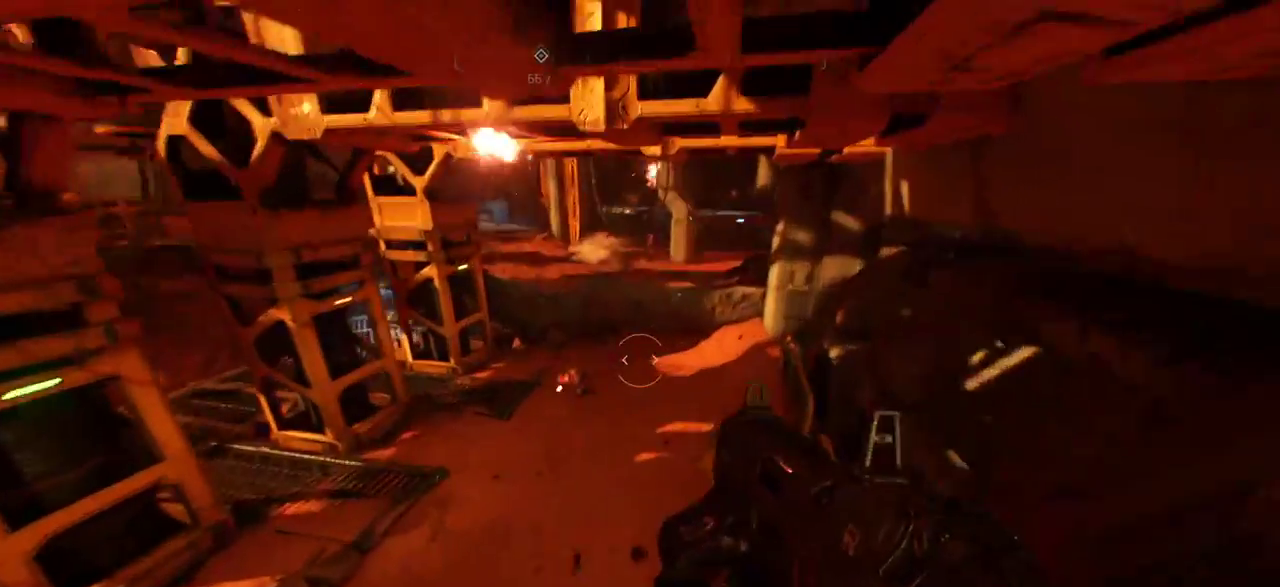
{"keys": ["a"], "mouse": [], "events": [[117, "mouse_left", "down"], [350, "w", "up"], [400, "mouse_left", "up"], [450, "mouse_right", "up"]]}
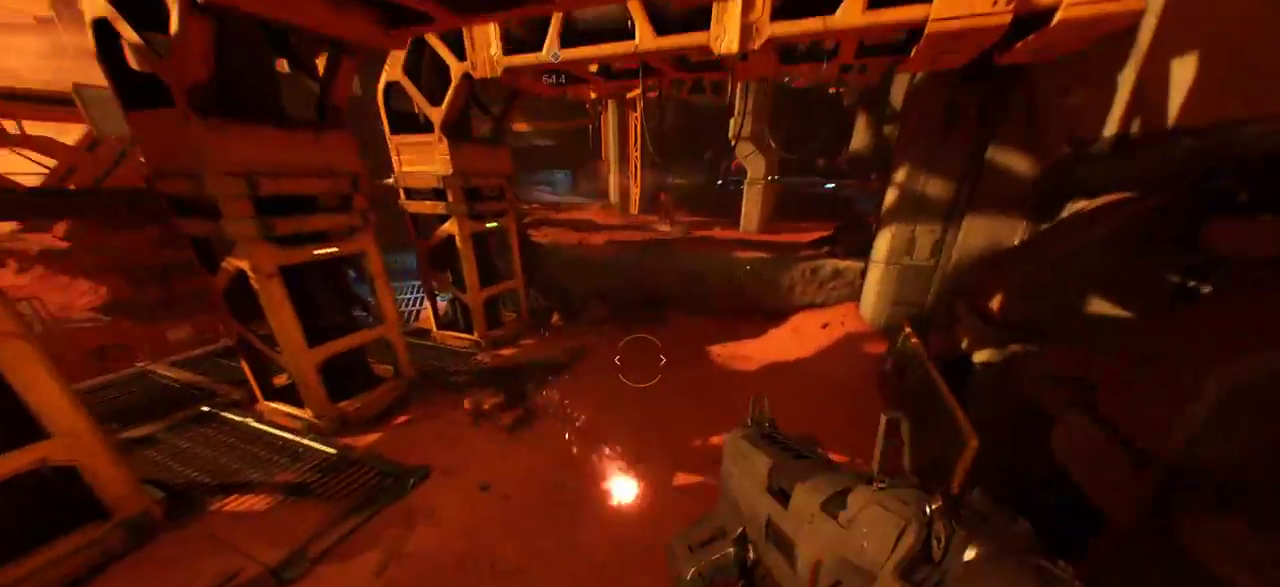
{"keys": ["a"], "mouse": []}
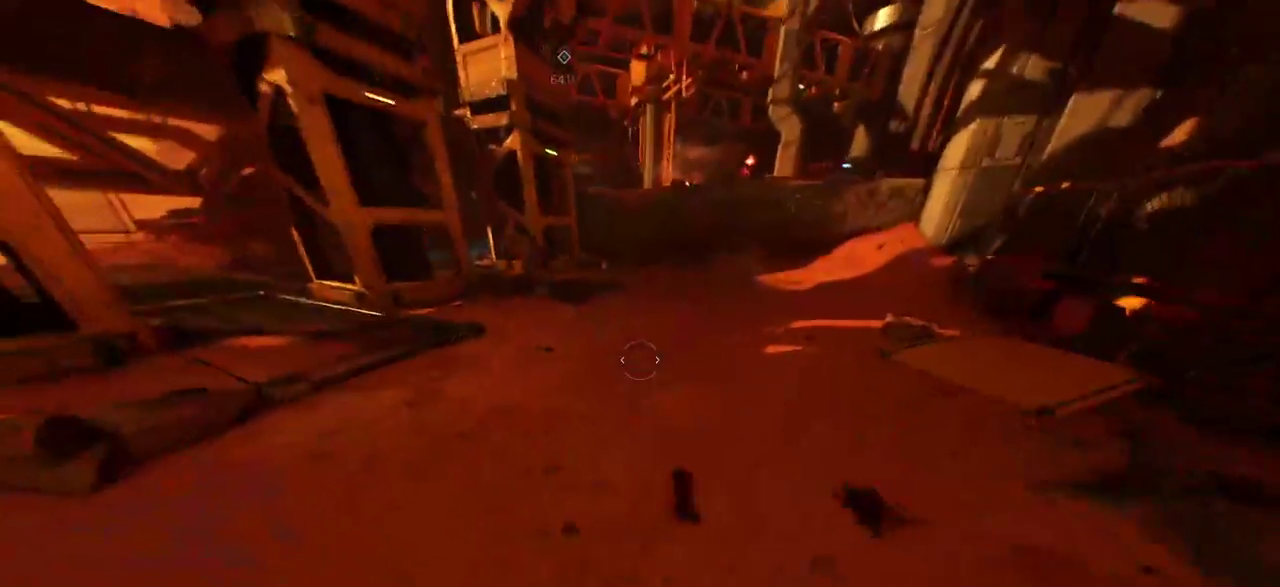
{"keys": ["w"], "mouse": [], "events": [[150, "w", "down"], [417, "a", "up"]]}
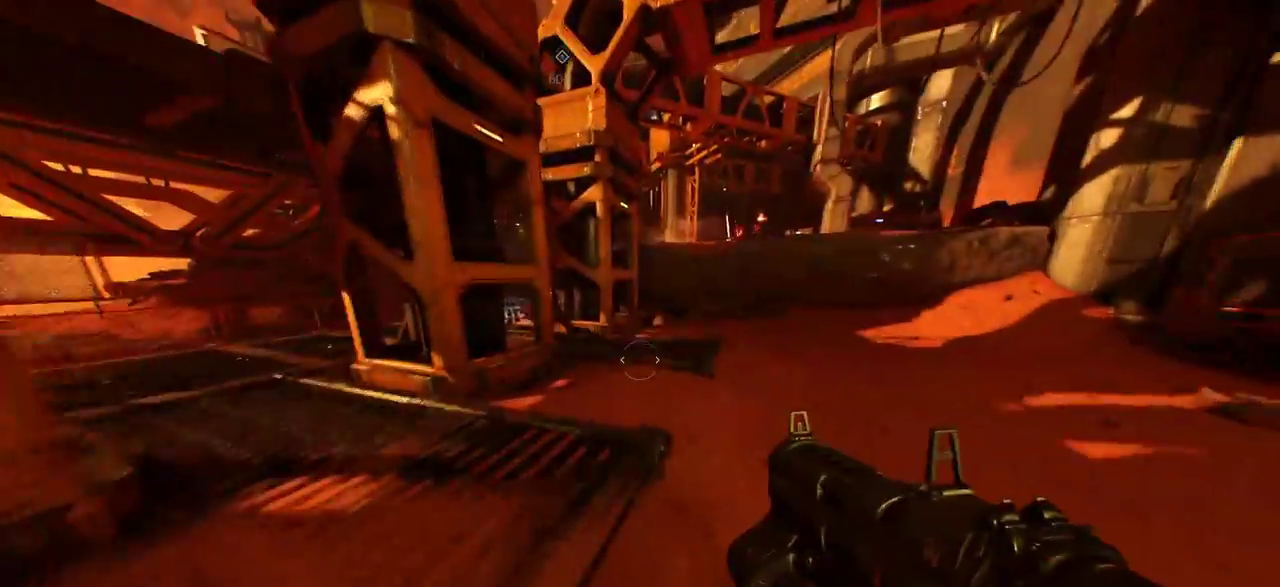
{"keys": ["d", "w"], "mouse": [], "events": [[117, "d", "down"]]}
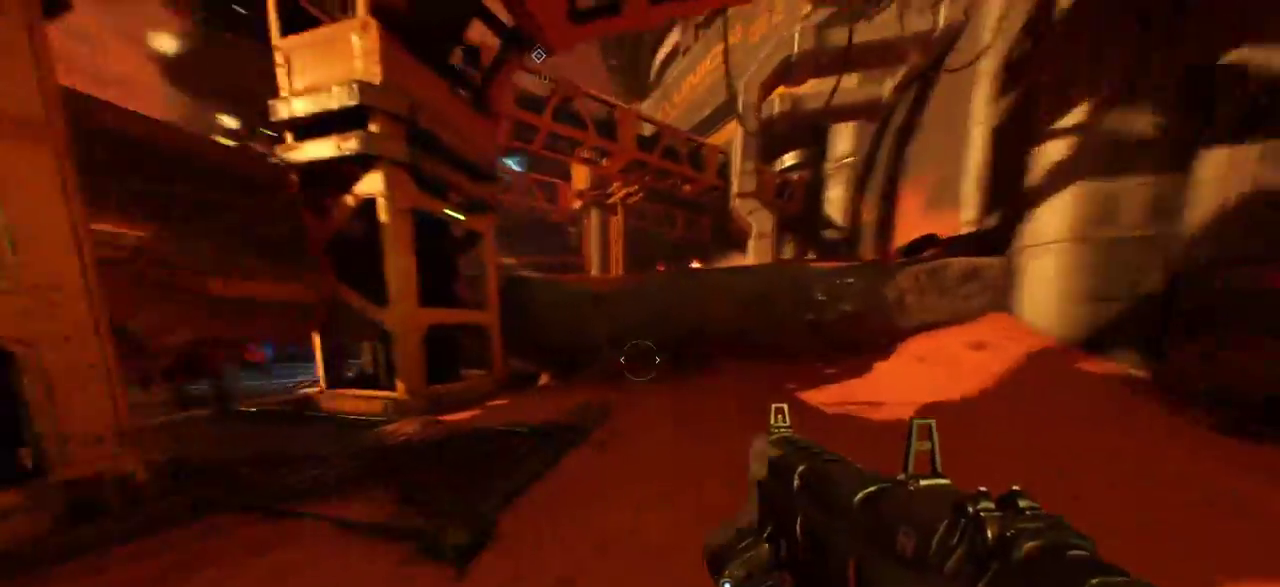
{"keys": ["w"], "mouse": [], "events": [[233, "a", "down"], [267, "d", "up"], [500, "a", "up"]]}